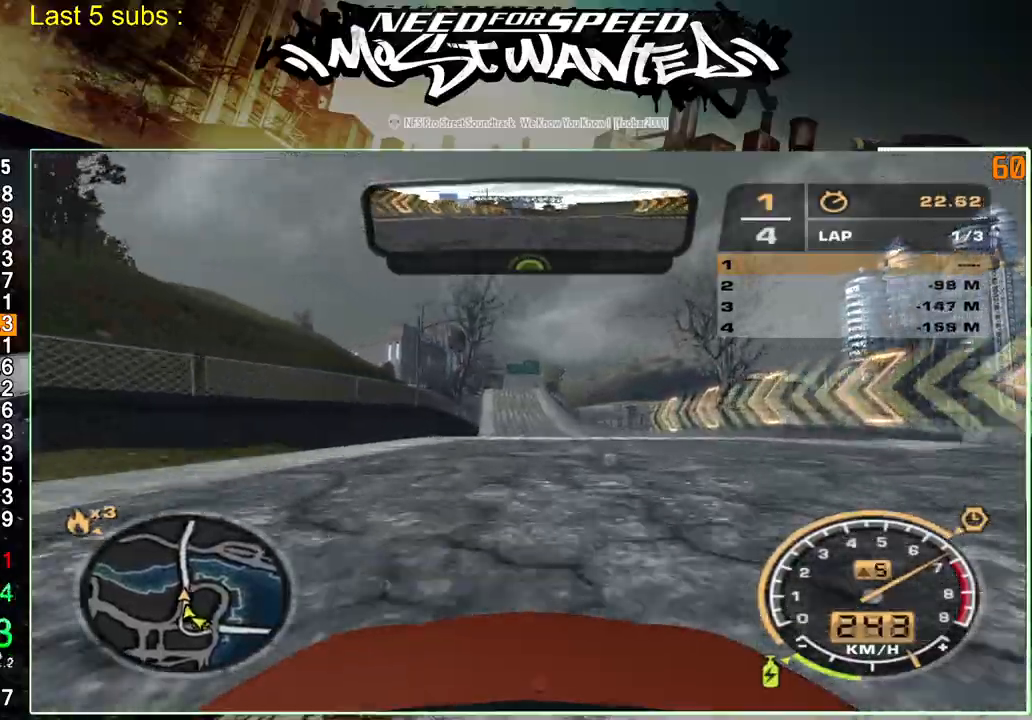
Gameplay with a controller (PlayStation layout); each line is a JSON object with the inputs held at the frame after it. "events" lists button and stick changes between this image and that frame as [ms after this image, input, new state], when the widget could be followed in between. Not read: L3.
{"buttons": ["R2"], "left_stick": "center", "right_stick": "center", "events": []}
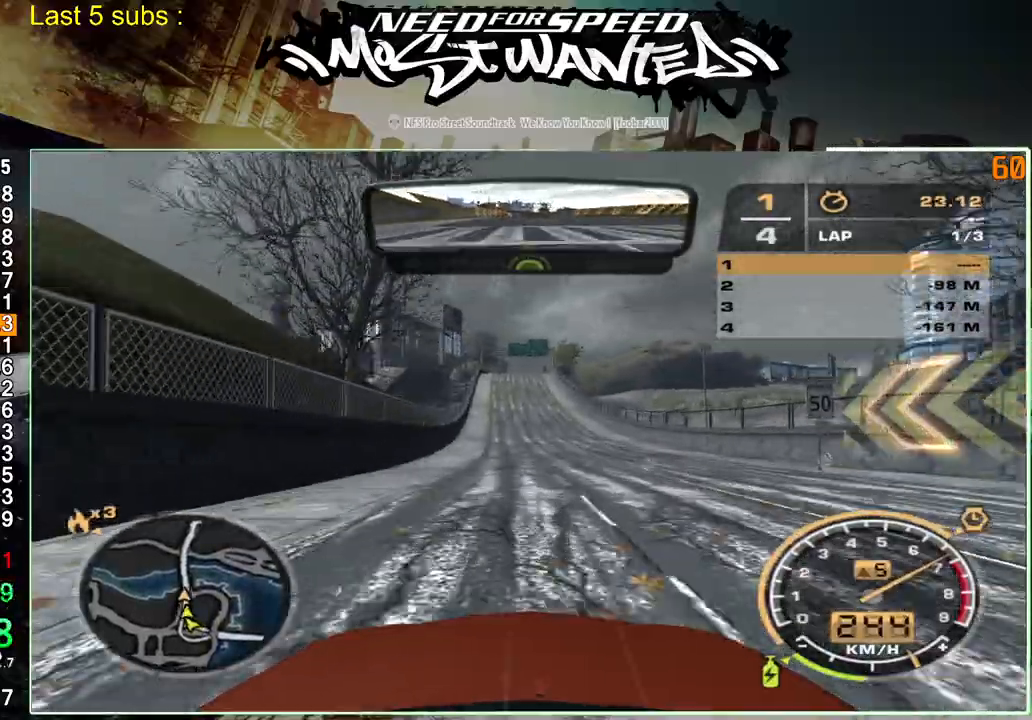
{"buttons": ["R2"], "left_stick": "center", "right_stick": "center", "events": []}
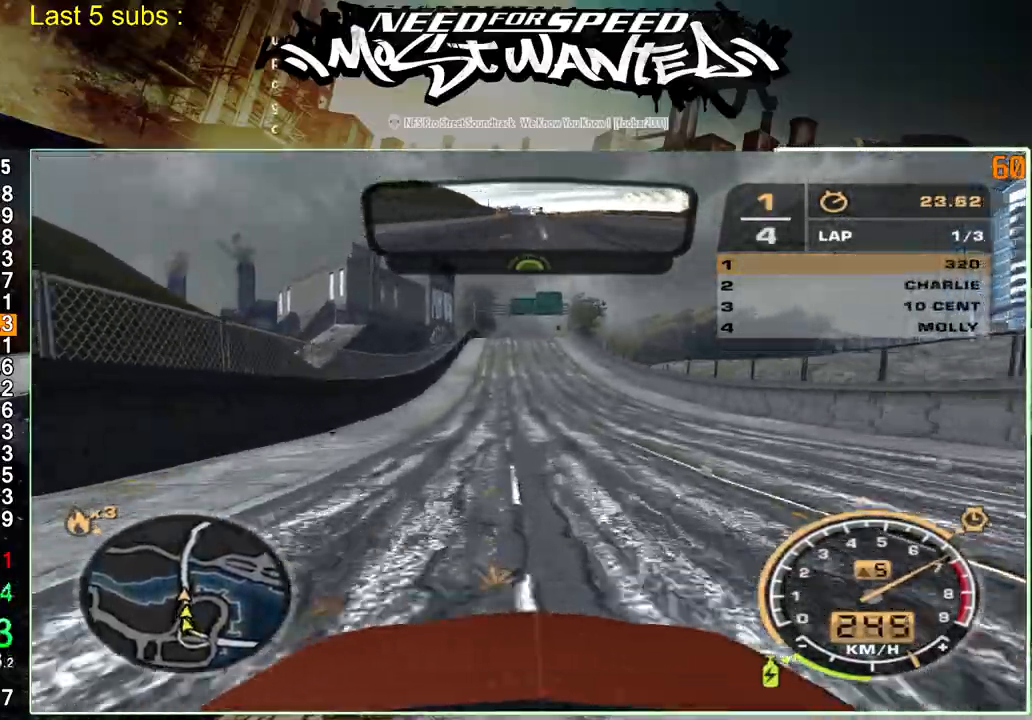
{"buttons": ["R2"], "left_stick": "center", "right_stick": "center", "events": []}
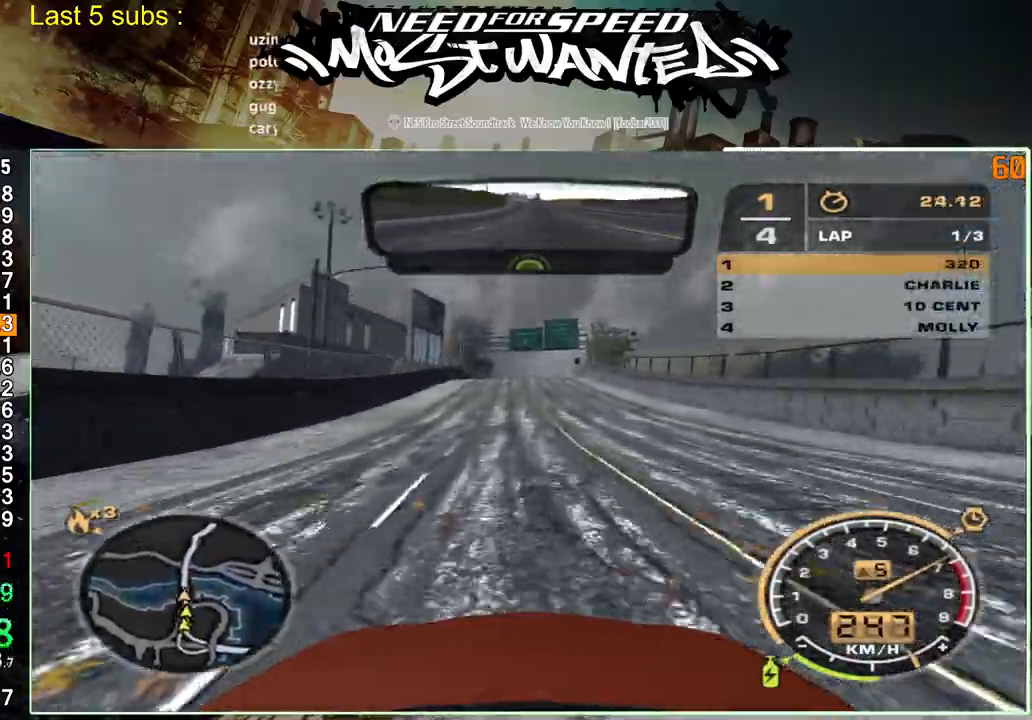
{"buttons": ["R2"], "left_stick": "center", "right_stick": "center", "events": []}
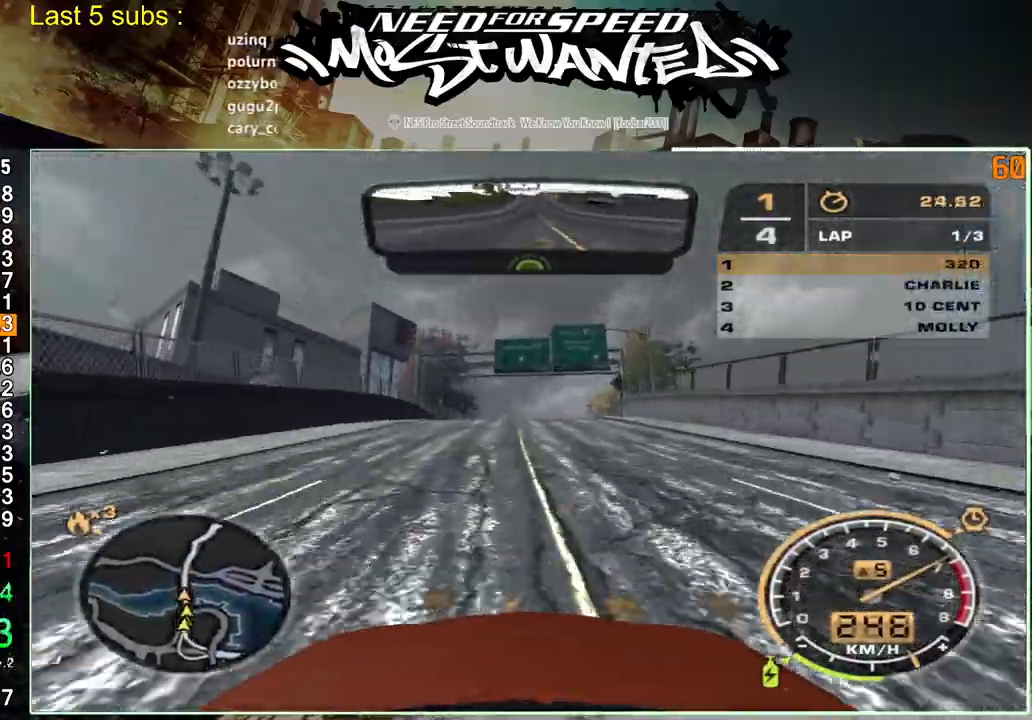
{"buttons": ["R2"], "left_stick": "center", "right_stick": "center", "events": []}
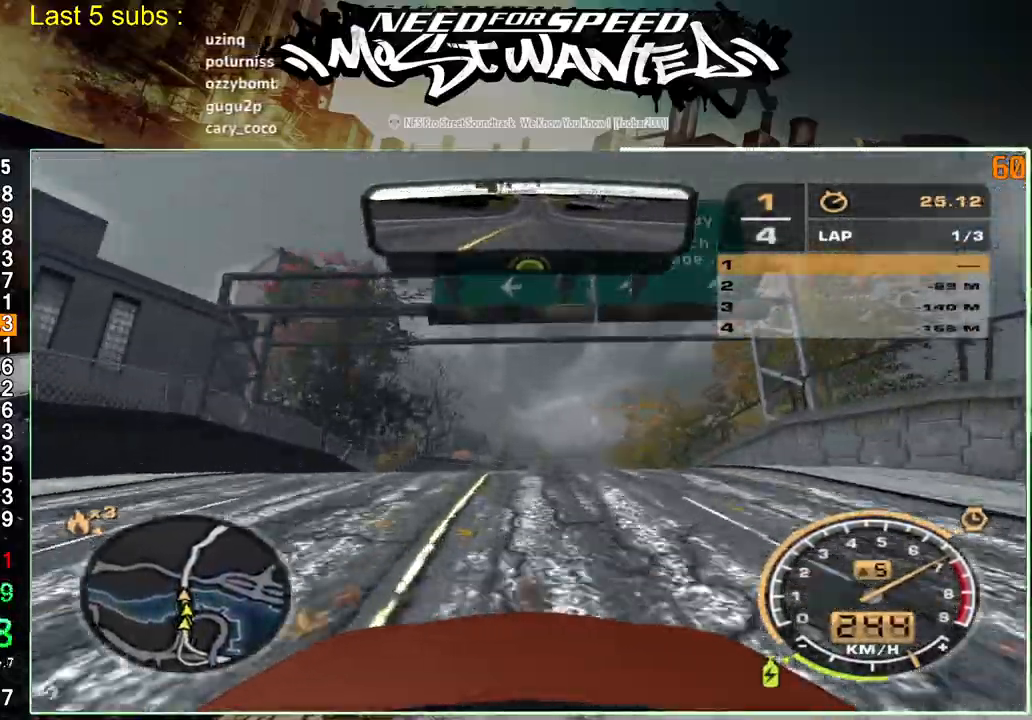
{"buttons": ["R1", "R2"], "left_stick": "center", "right_stick": "center", "events": [[283, "R1", "down"], [350, "R1", "up"], [433, "R1", "down"]]}
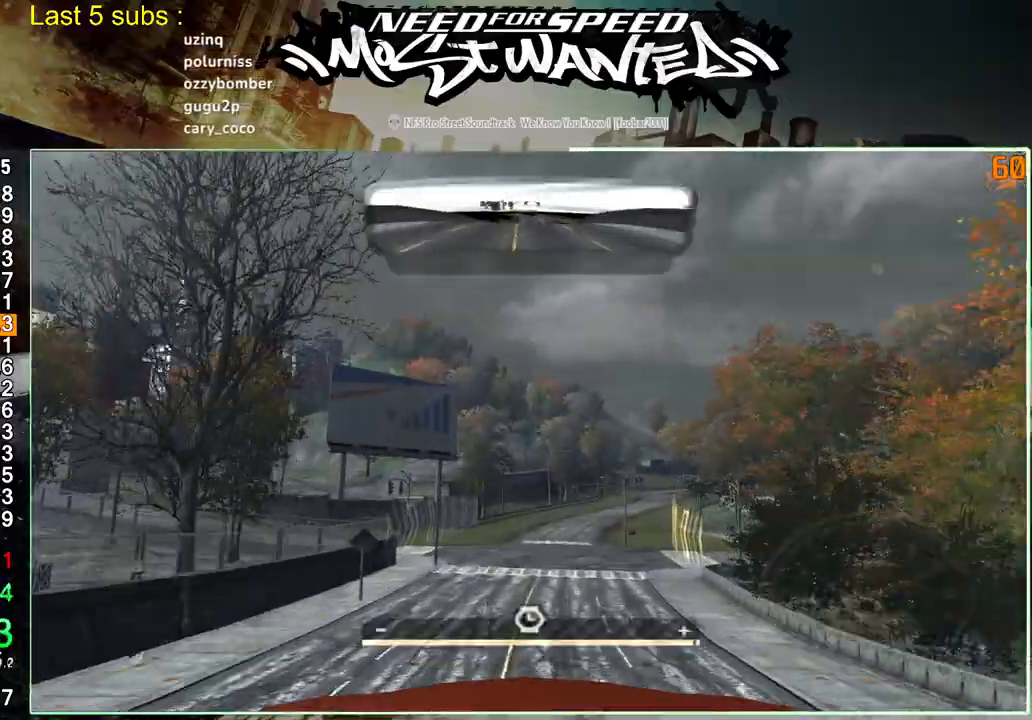
{"buttons": ["R2"], "left_stick": "center", "right_stick": "center", "events": [[17, "R1", "up"]]}
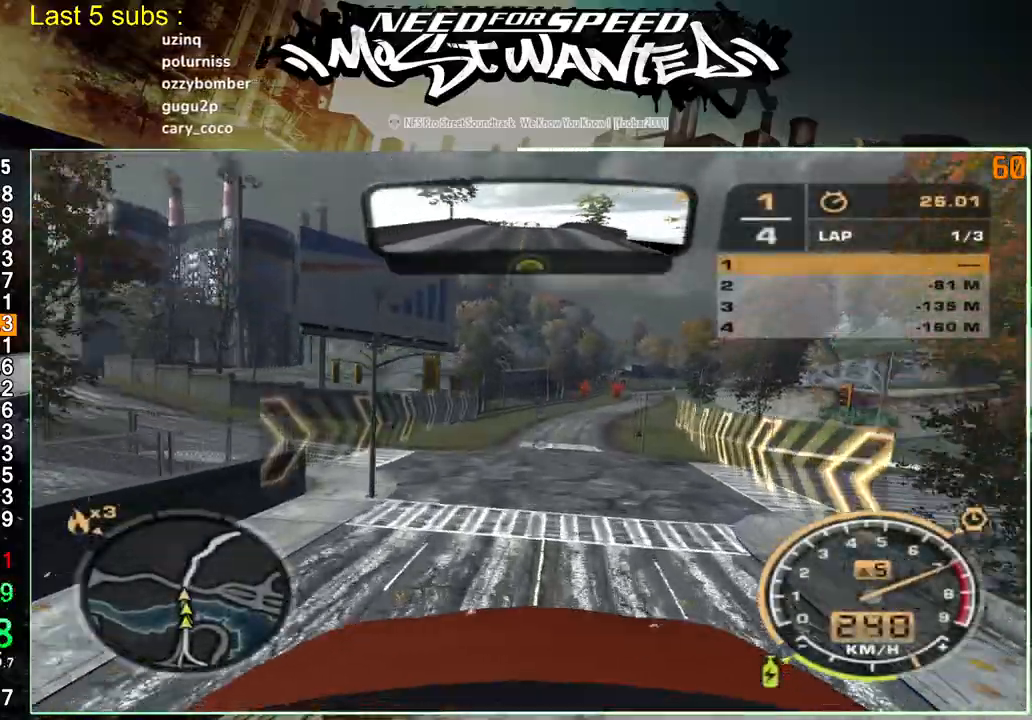
{"buttons": ["R2"], "left_stick": "center", "right_stick": "center", "events": []}
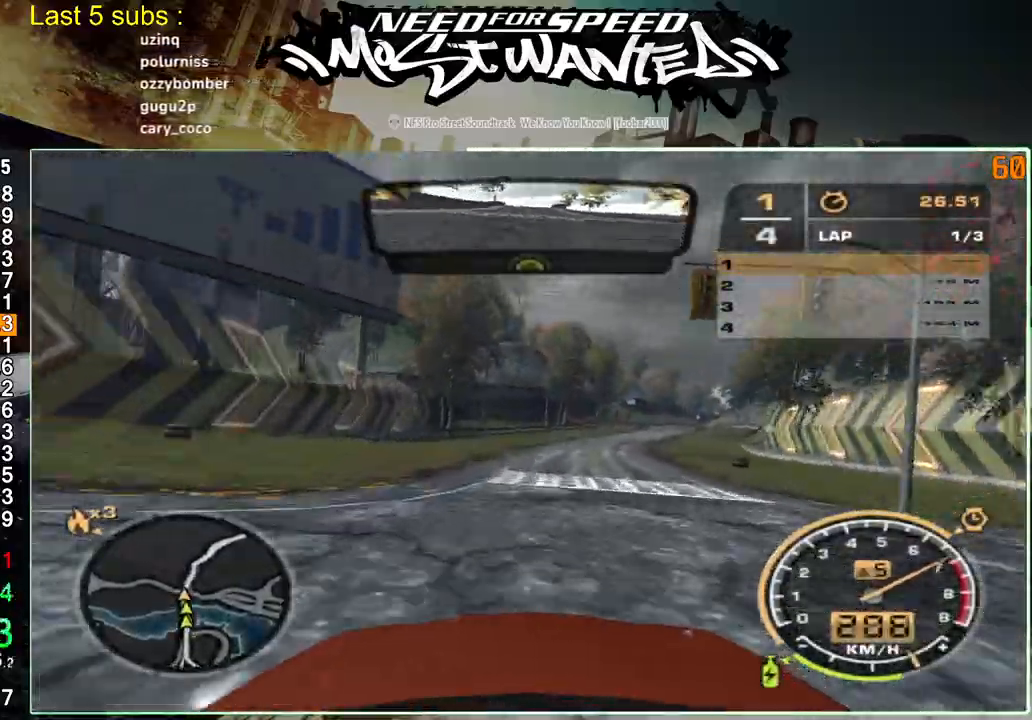
{"buttons": ["R2"], "left_stick": "center", "right_stick": "center", "events": []}
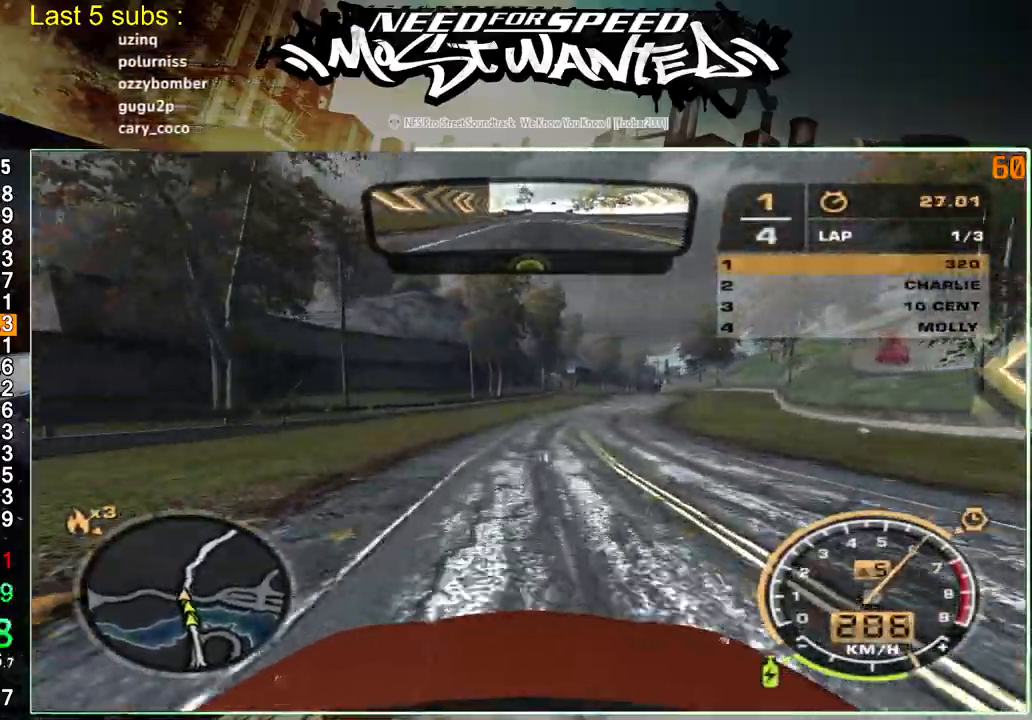
{"buttons": ["R2"], "left_stick": "center", "right_stick": "center", "events": []}
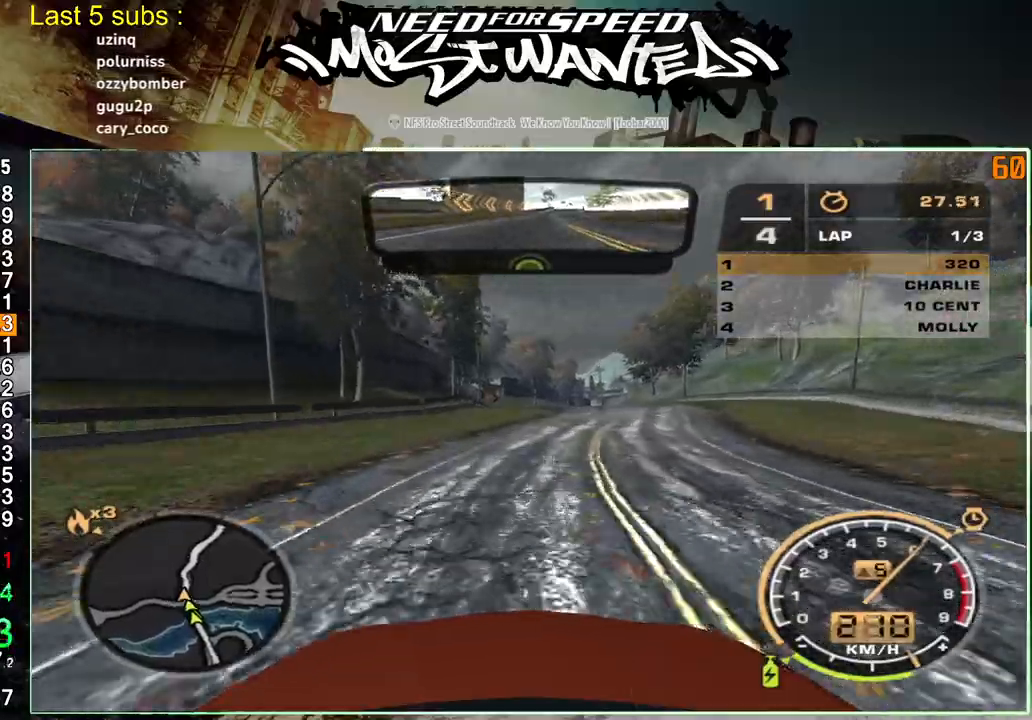
{"buttons": ["R2"], "left_stick": "center", "right_stick": "center", "events": []}
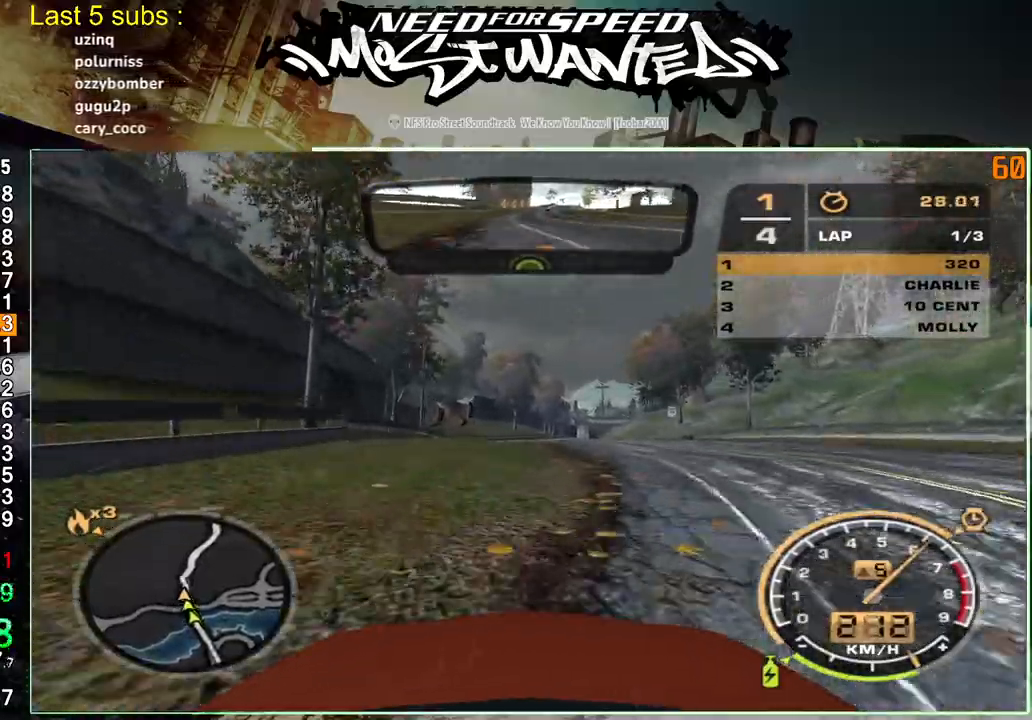
{"buttons": ["R2"], "left_stick": "center", "right_stick": "center", "events": []}
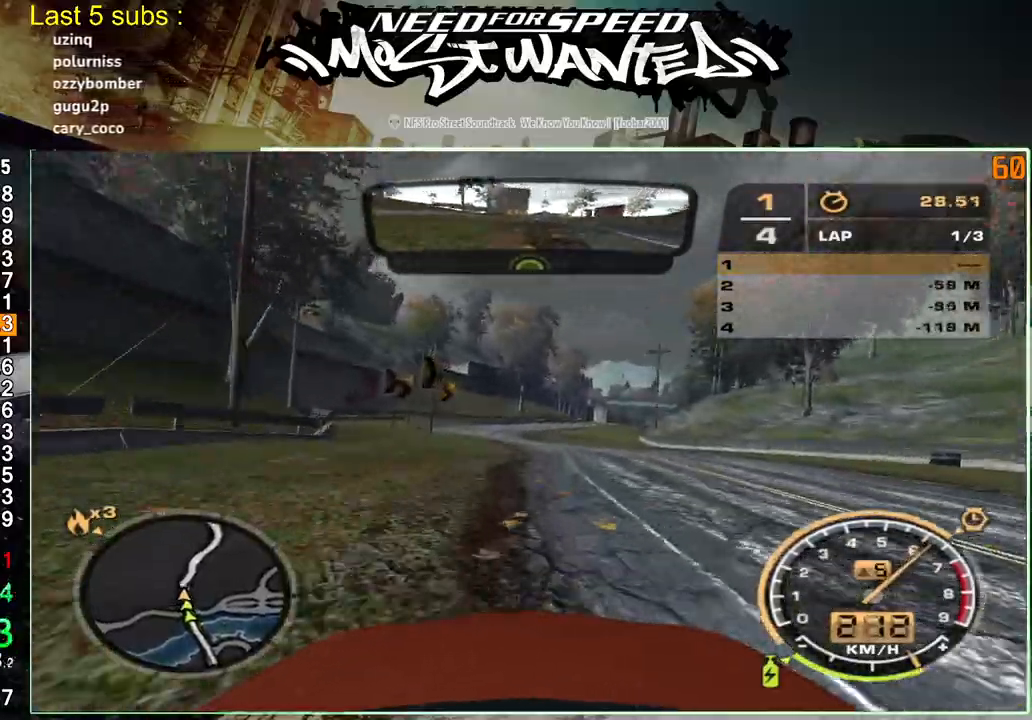
{"buttons": ["R2"], "left_stick": "center", "right_stick": "center", "events": []}
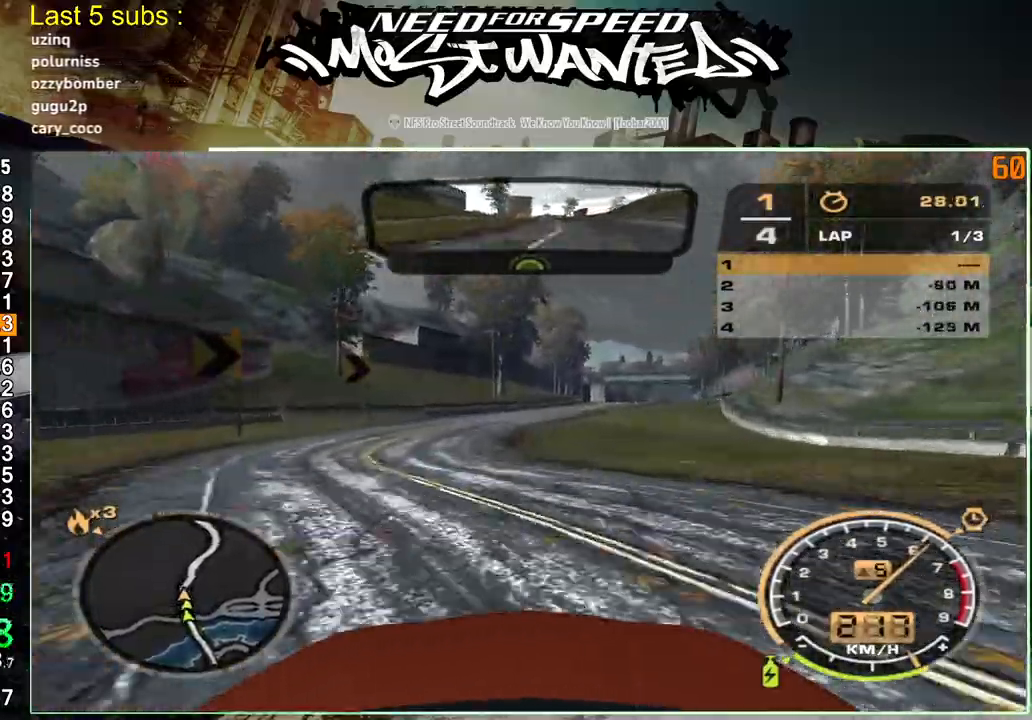
{"buttons": ["R2"], "left_stick": "center", "right_stick": "center", "events": []}
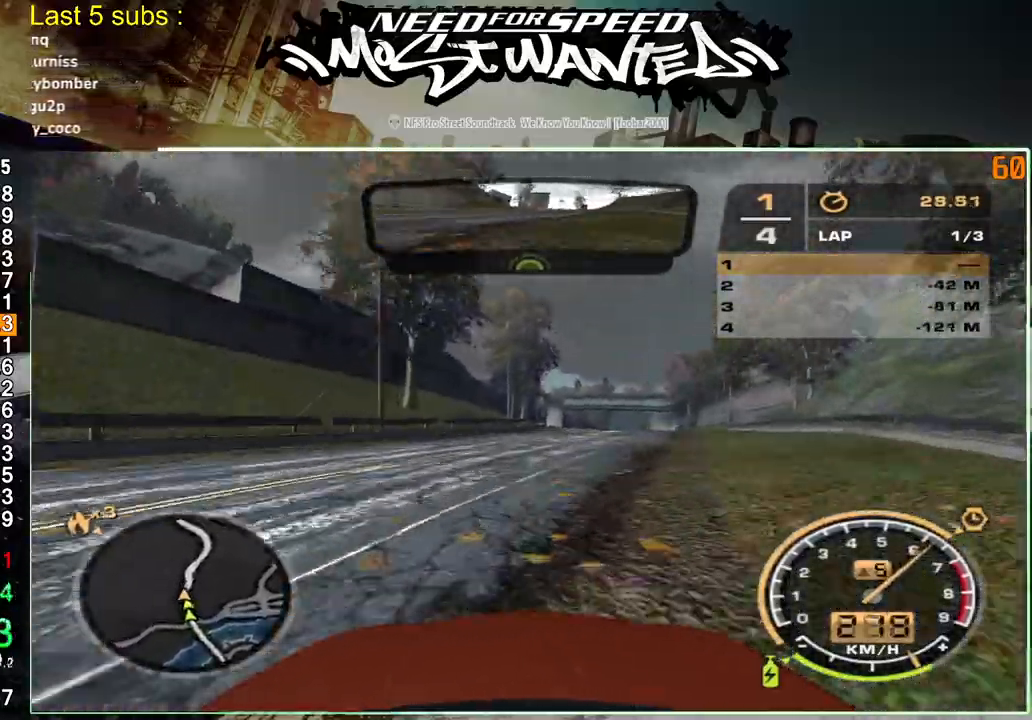
{"buttons": ["R2"], "left_stick": "center", "right_stick": "center", "events": []}
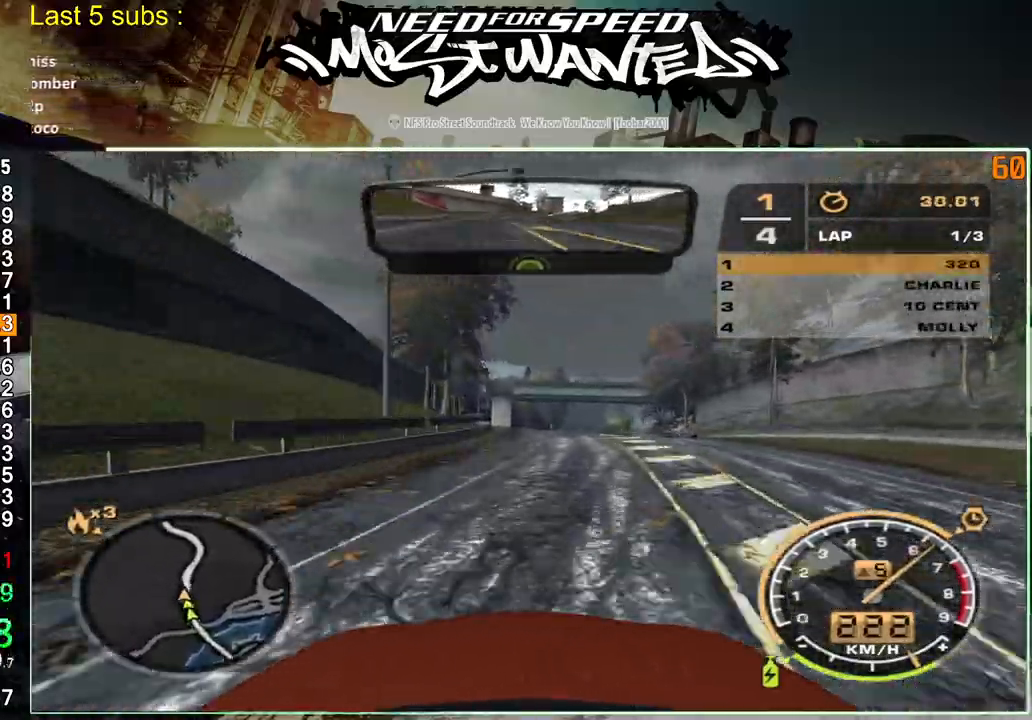
{"buttons": ["R2"], "left_stick": "center", "right_stick": "center", "events": []}
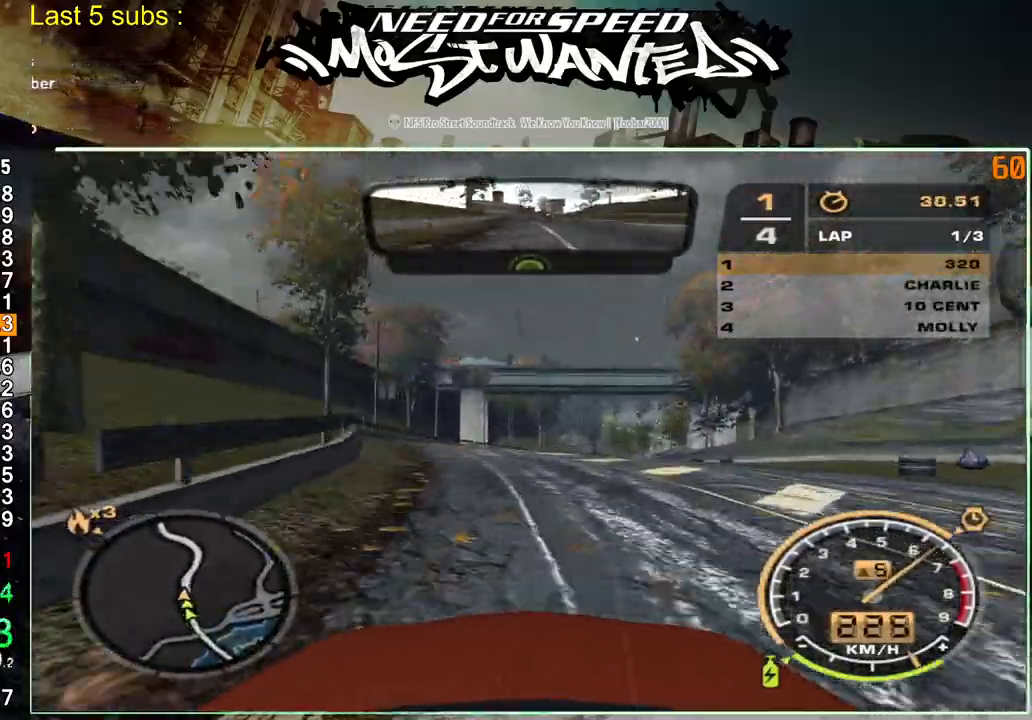
{"buttons": ["R2"], "left_stick": "center", "right_stick": "center", "events": []}
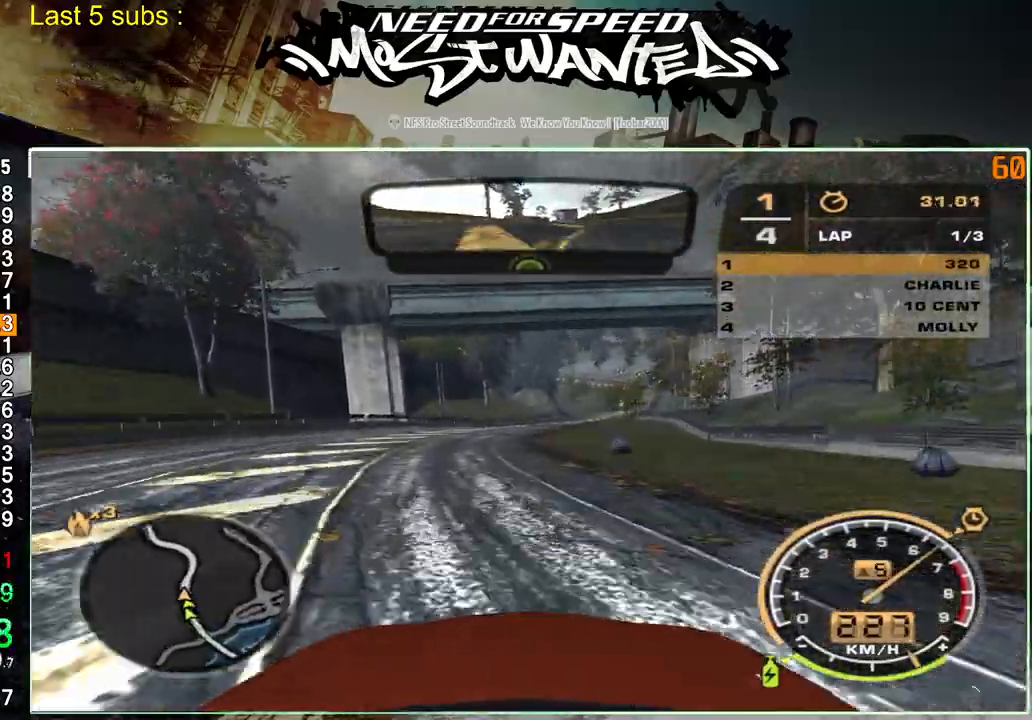
{"buttons": ["R2"], "left_stick": "center", "right_stick": "center", "events": []}
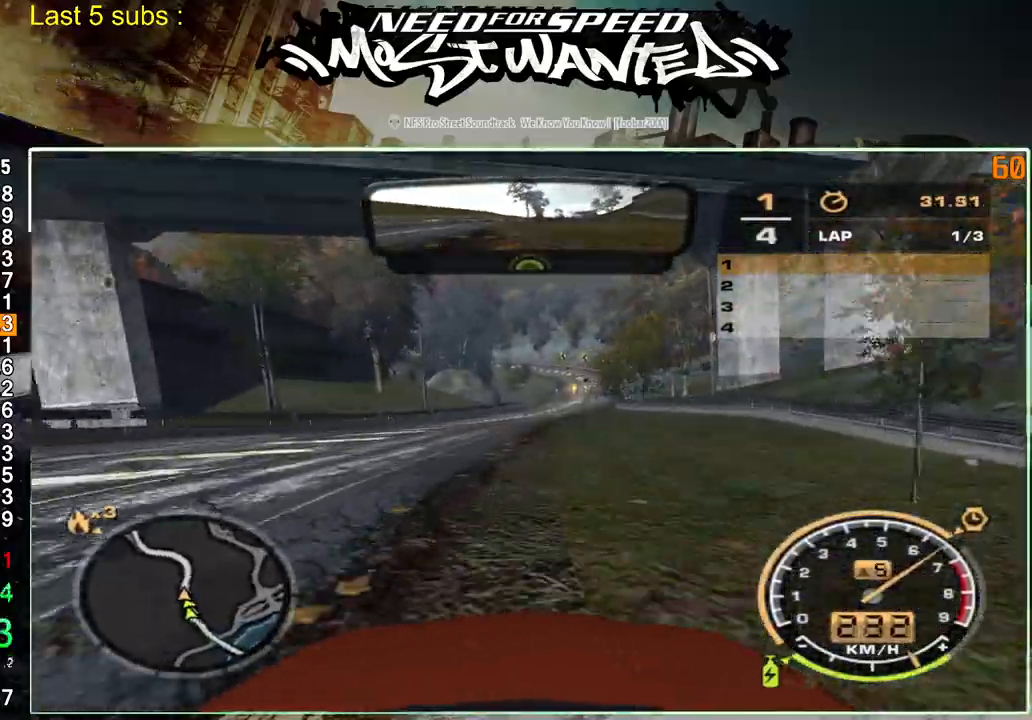
{"buttons": ["R2"], "left_stick": "center", "right_stick": "center", "events": []}
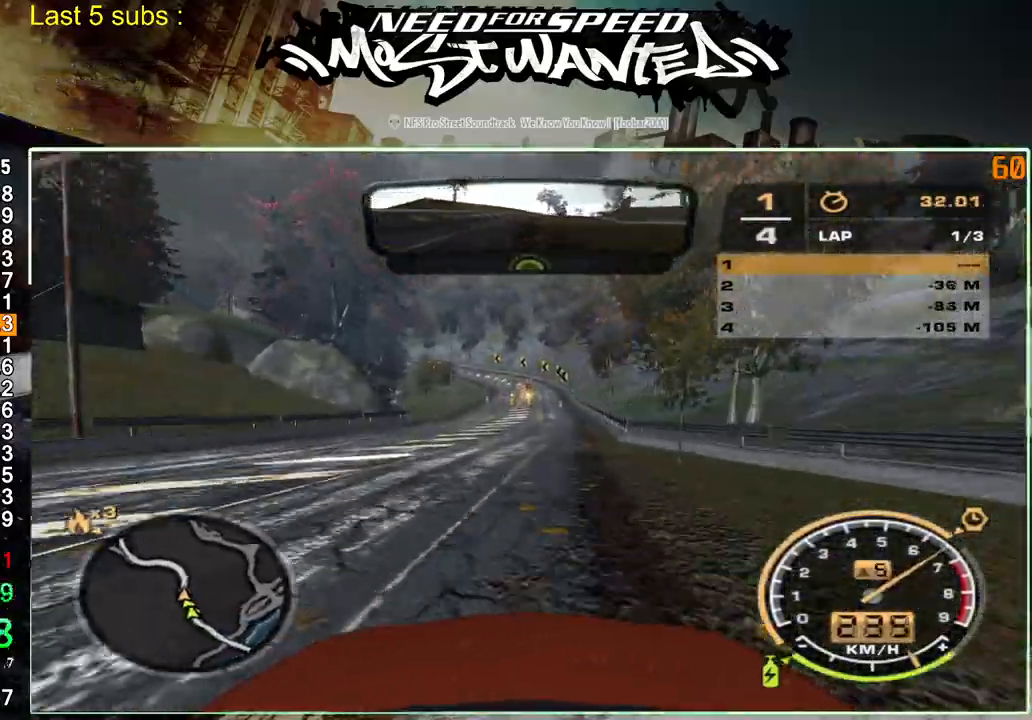
{"buttons": ["R2"], "left_stick": "center", "right_stick": "center", "events": []}
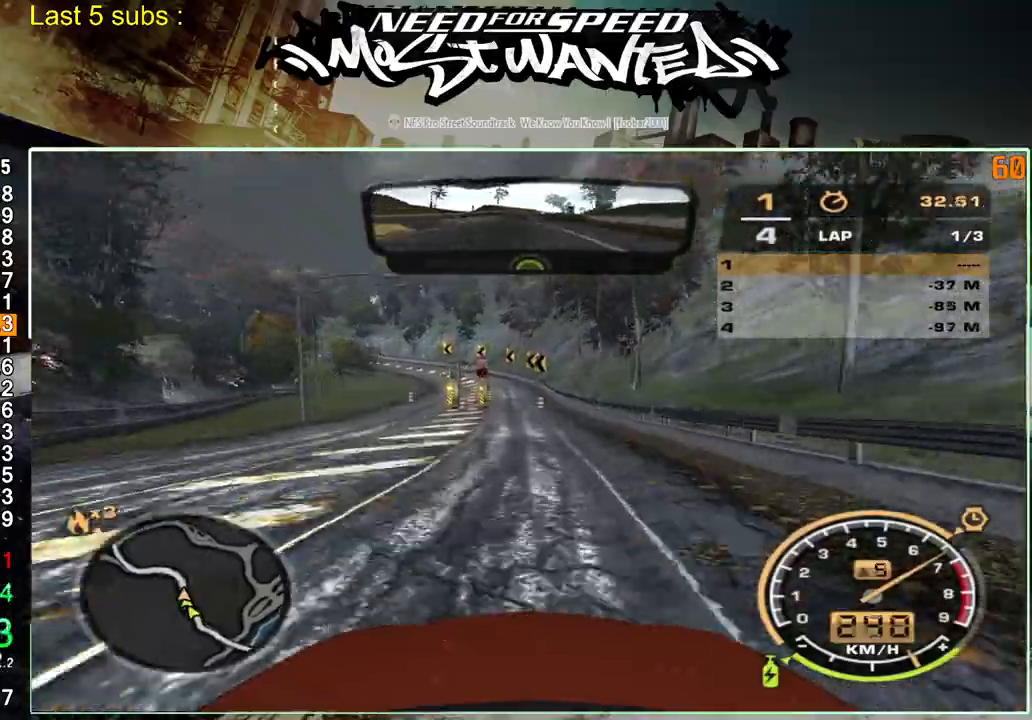
{"buttons": ["R2"], "left_stick": "center", "right_stick": "center", "events": []}
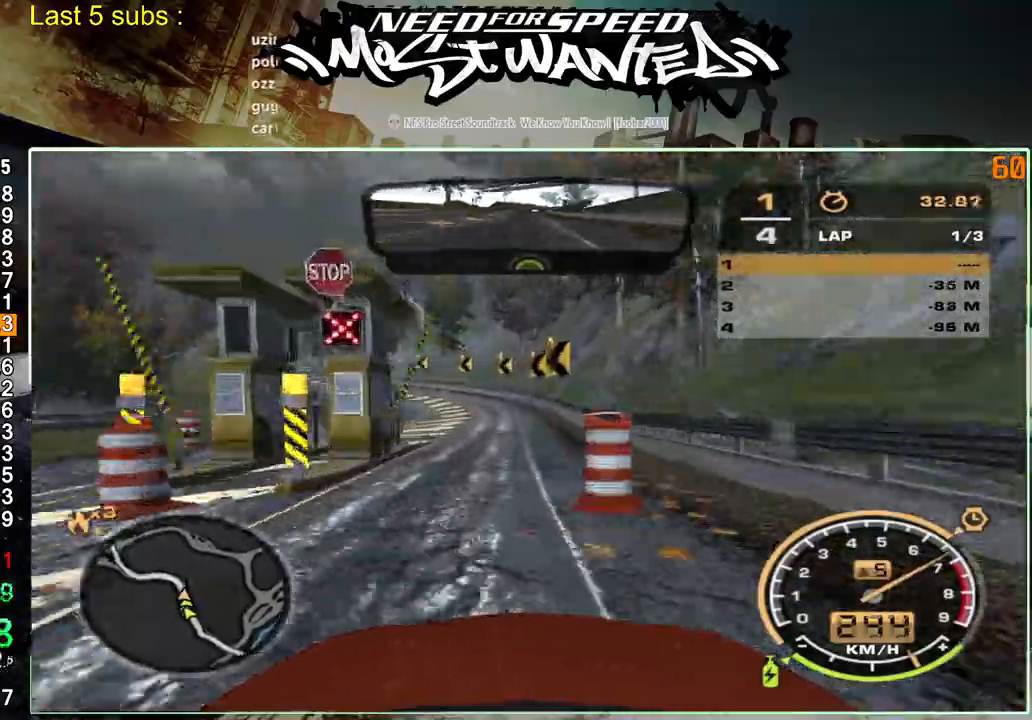
{"buttons": ["R2"], "left_stick": "center", "right_stick": "center", "events": []}
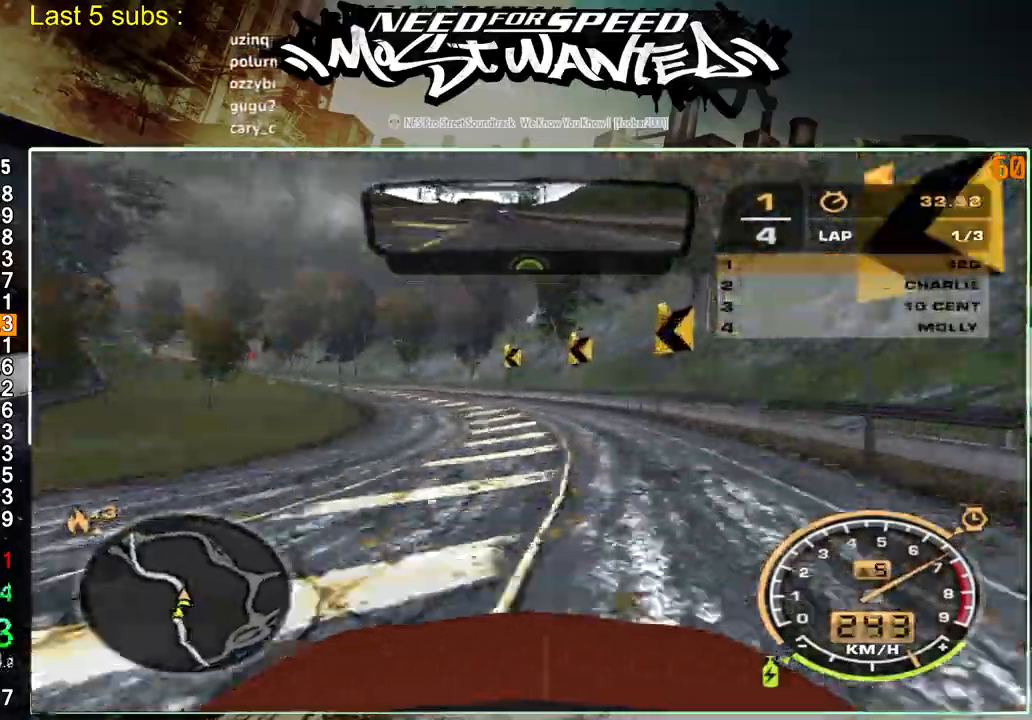
{"buttons": ["R2"], "left_stick": "center", "right_stick": "center", "events": []}
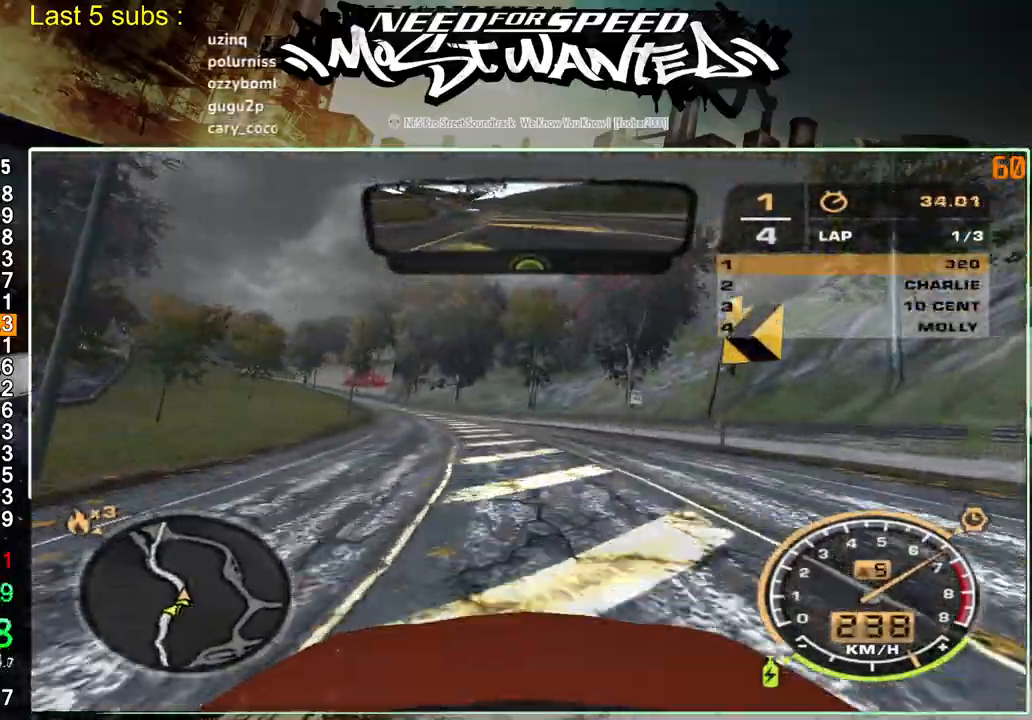
{"buttons": ["R2"], "left_stick": "center", "right_stick": "center", "events": []}
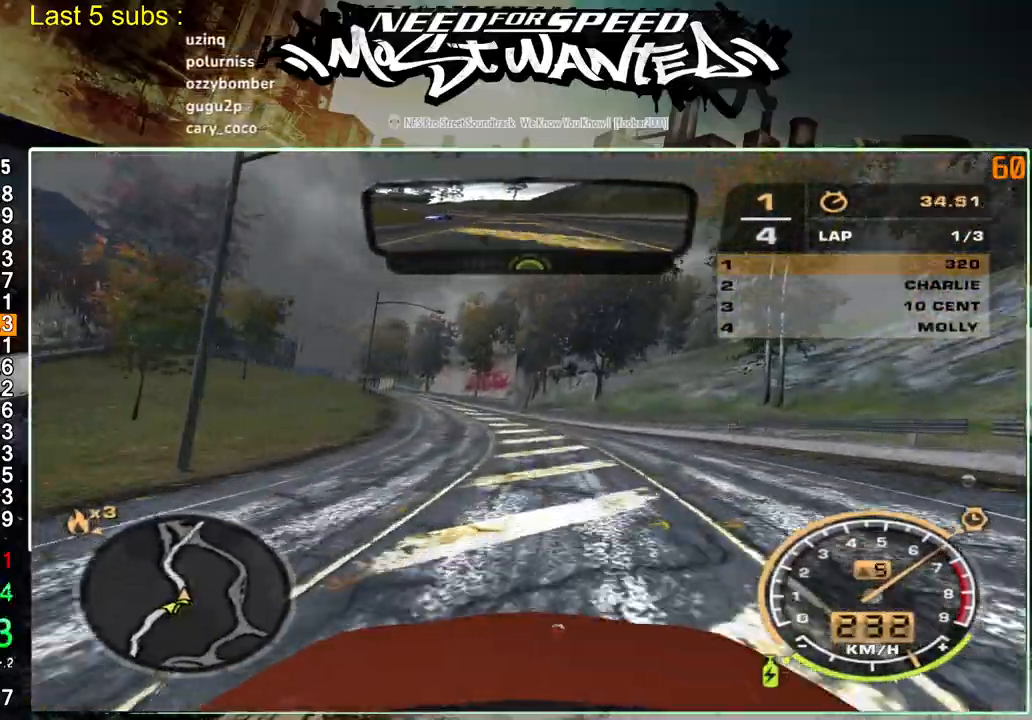
{"buttons": ["R2"], "left_stick": "center", "right_stick": "center", "events": []}
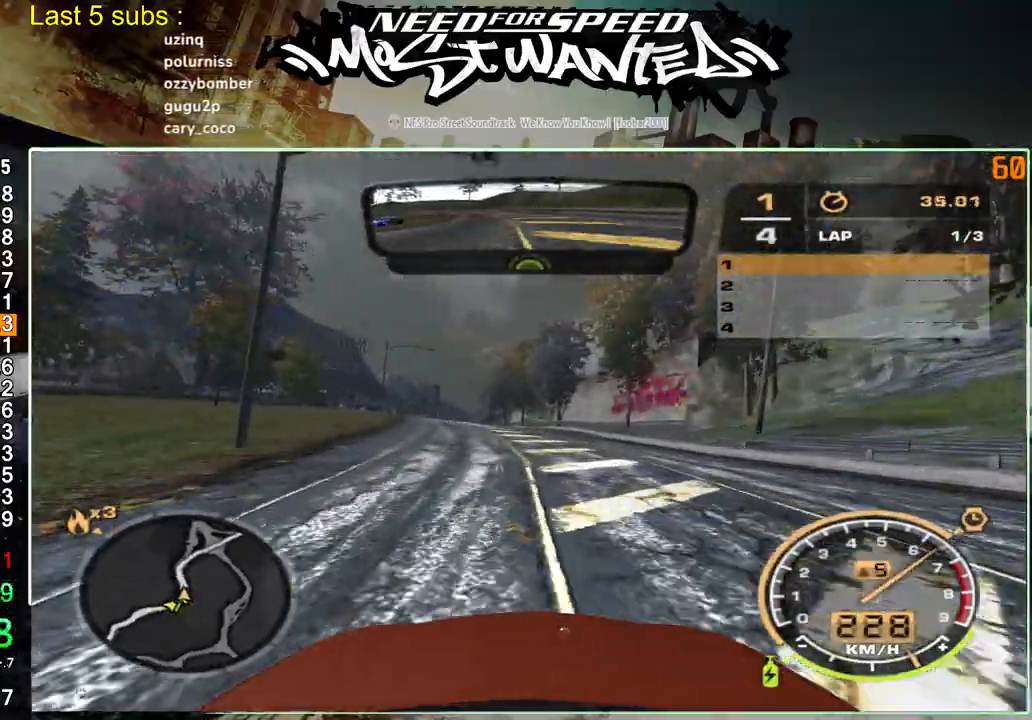
{"buttons": ["R2"], "left_stick": "center", "right_stick": "center", "events": []}
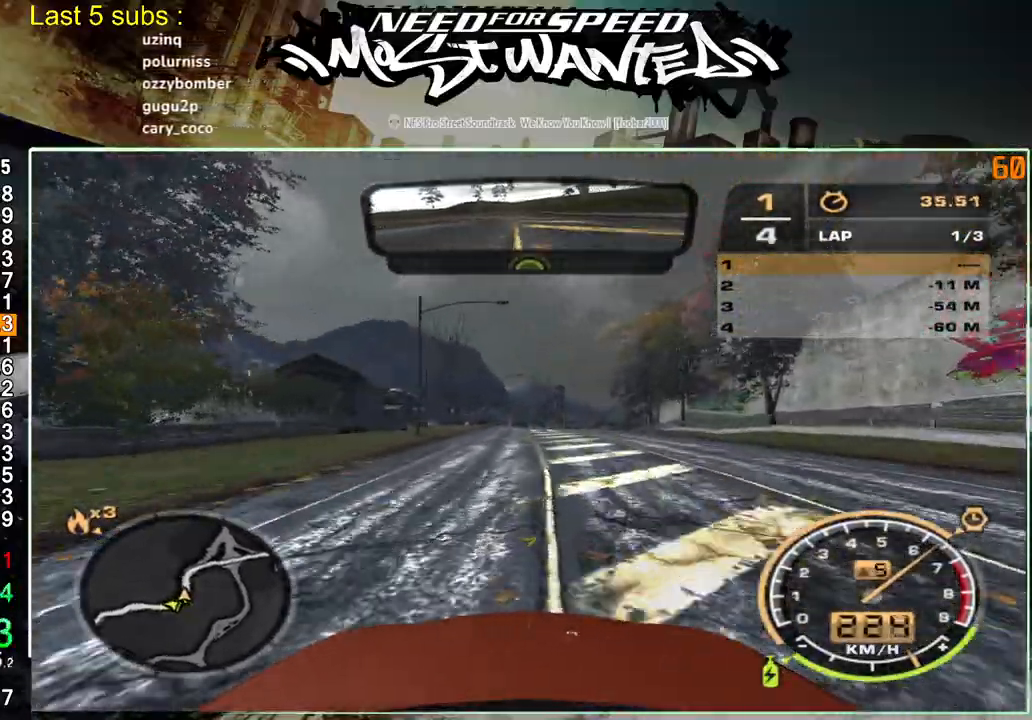
{"buttons": ["R2"], "left_stick": "center", "right_stick": "center", "events": []}